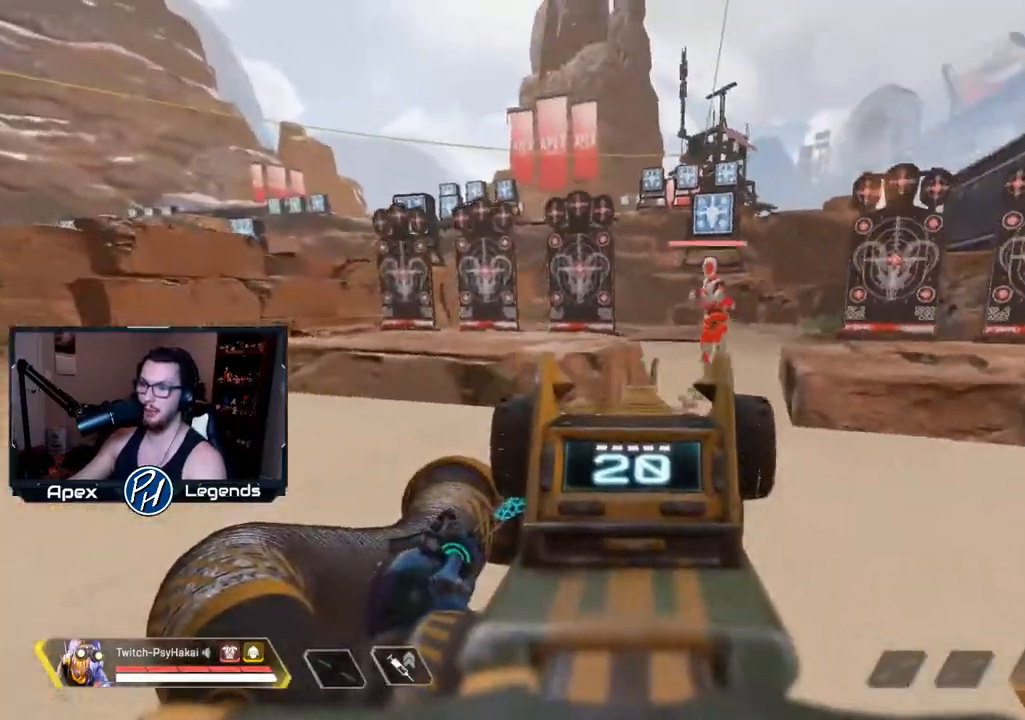
Gameplay with keyboard and mouse; each line is a JSON object with the keys and mouse buttons held at the frame after it. "events" lists presses ("down") and releases ("up") of "1", "2", "3", "4", "5", "a", "alt", "c", "caps_lock", "ctrl", "d", "e", "f", "g", "q", "r", "s", "shift", "space", "t", "tab", "v", "w", "x", "z", "mouse_left" and "mouse_right" between this image and that frame as [ms after this image, input, new state], when the widget could be followed in between. "mouse_left", "mouse_right" = the "left", "right" buttons of the "mouse" list. No other keys are recorded. Not read: mouse_move mouse_wheel.
{"keys": ["w"], "mouse": [], "events": [[383, "w", "down"], [433, "a", "up"], [433, "mouse_right", "up"], [433, "shift", "up"]]}
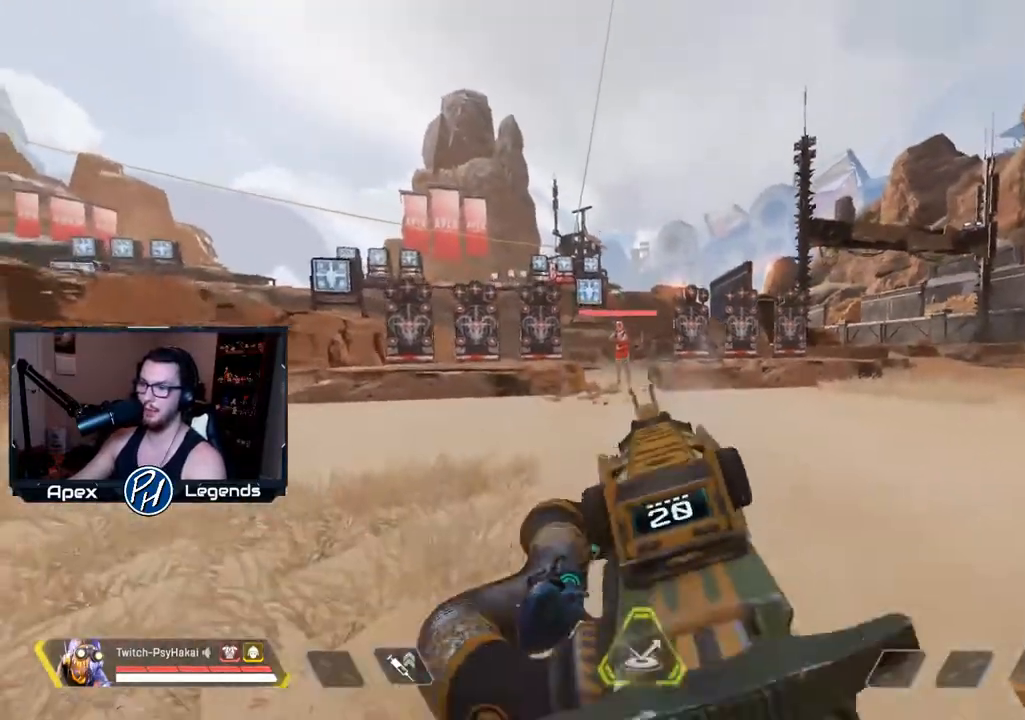
{"keys": ["w"], "mouse": [], "events": []}
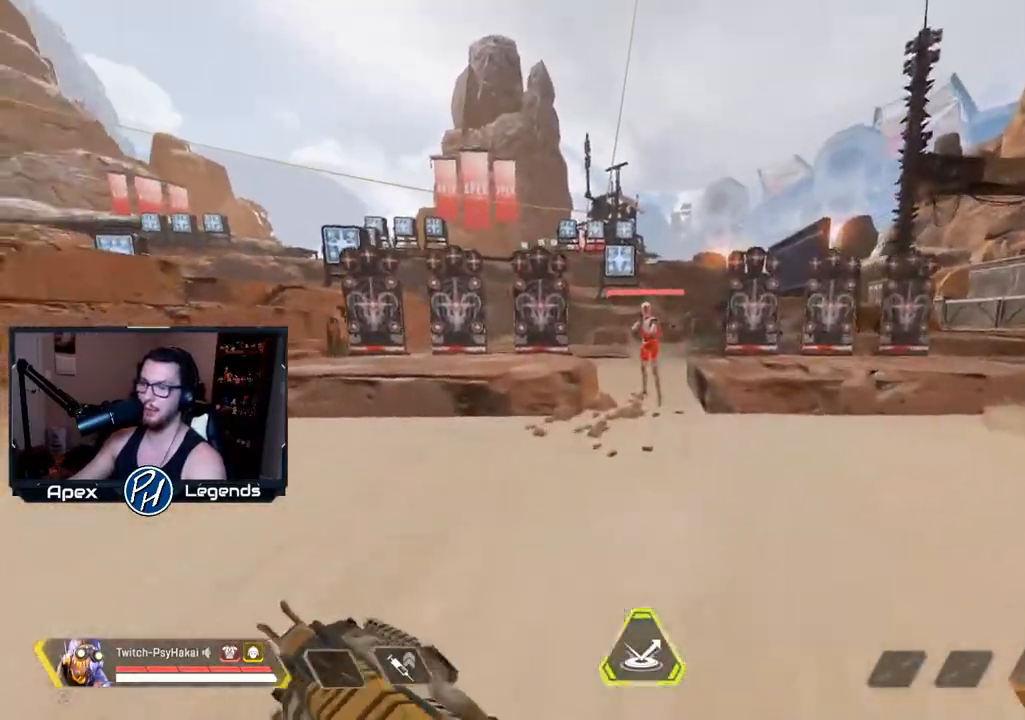
{"keys": [], "mouse": [], "events": [[217, "a", "down"], [267, "w", "up"], [417, "a", "up"]]}
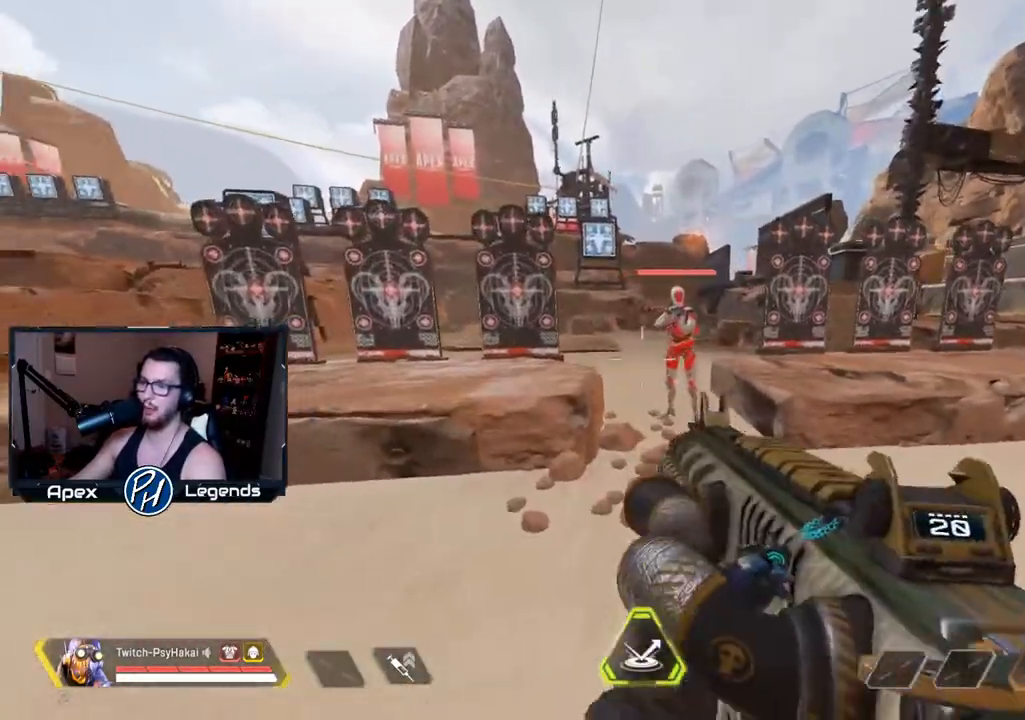
{"keys": ["d"], "mouse": [], "events": [[283, "d", "down"]]}
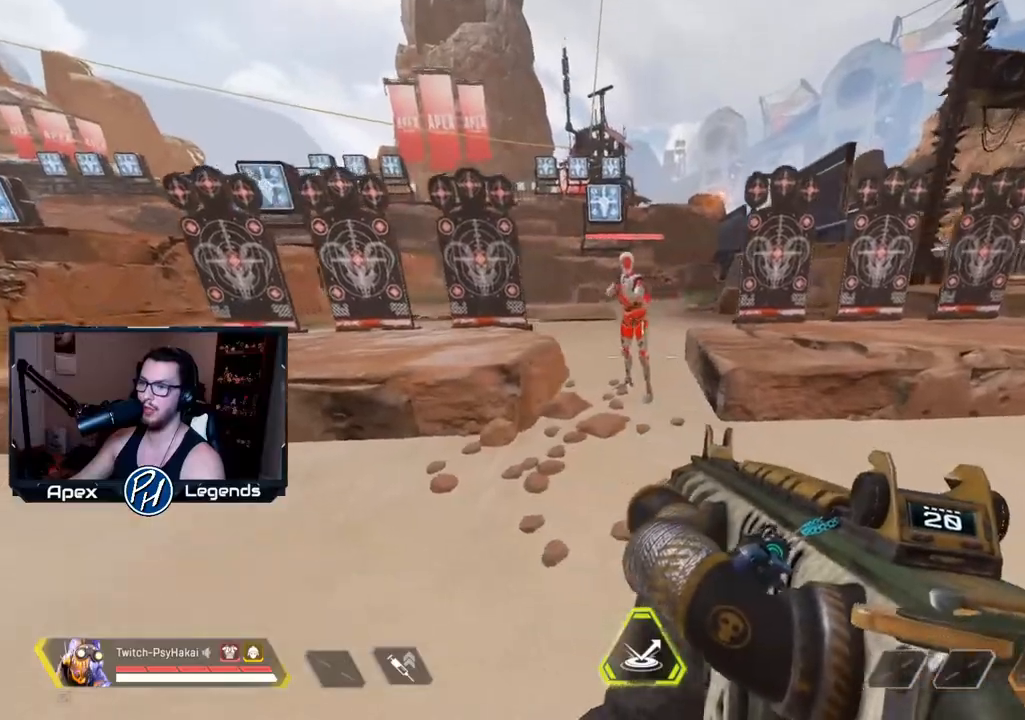
{"keys": ["a", "s", "shift"], "mouse": [], "events": [[67, "space", "down"], [100, "shift", "down"], [300, "a", "down"], [300, "d", "up"], [300, "space", "up"], [483, "s", "down"]]}
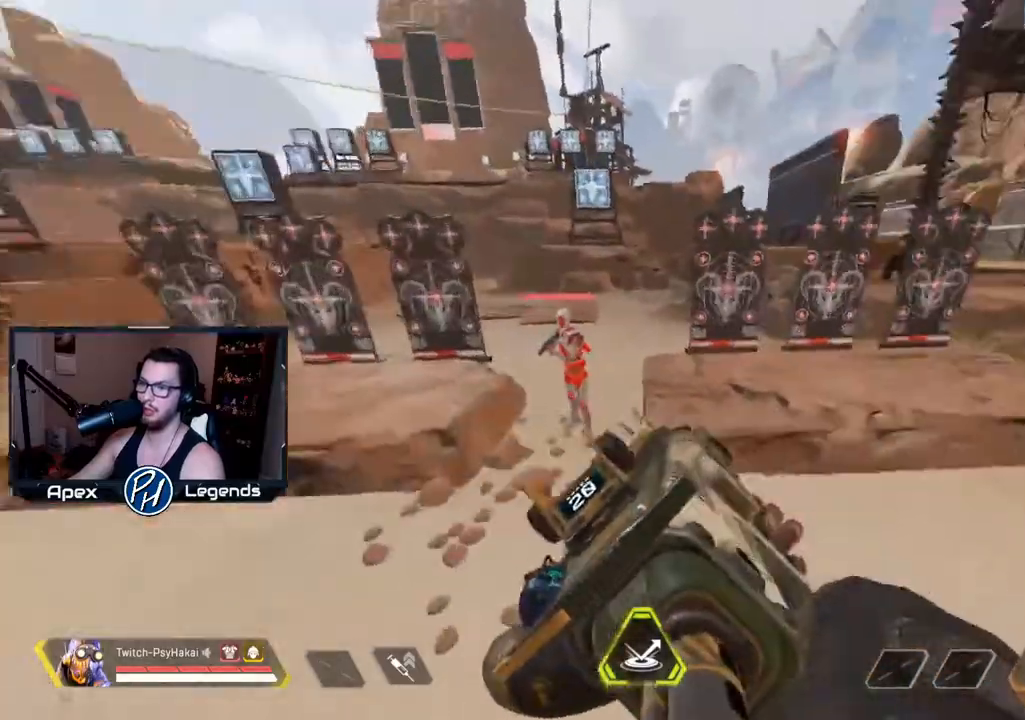
{"keys": ["s", "shift"], "mouse": ["right"], "events": [[33, "mouse_right", "down"], [217, "d", "down"], [267, "a", "up"], [317, "d", "up"]]}
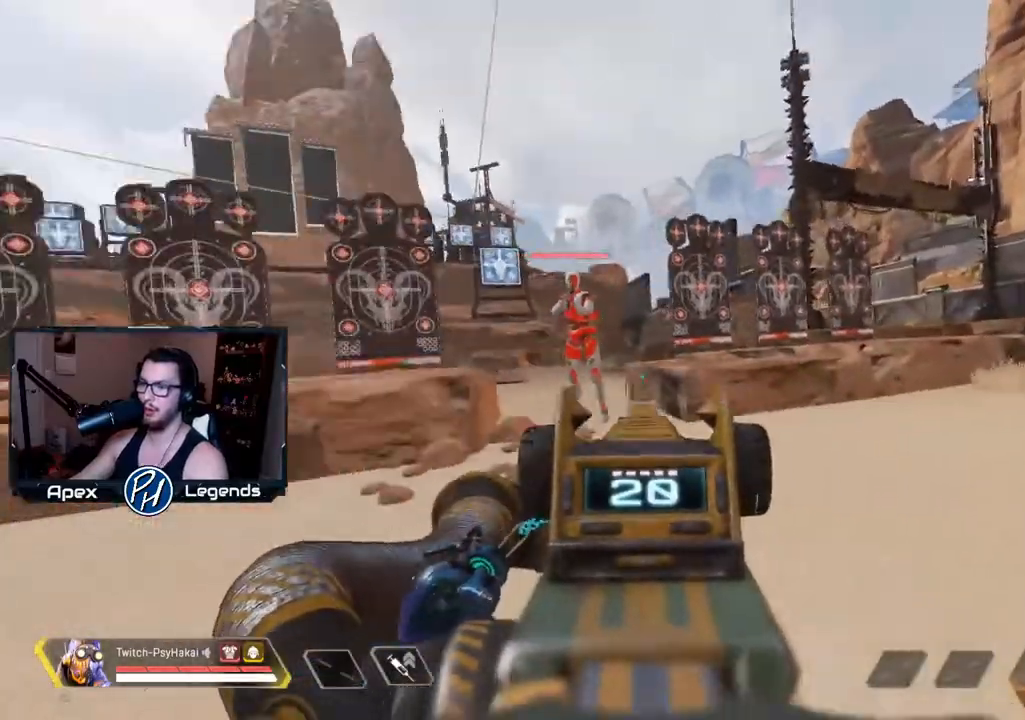
{"keys": ["shift"], "mouse": ["right"], "events": [[133, "s", "up"]]}
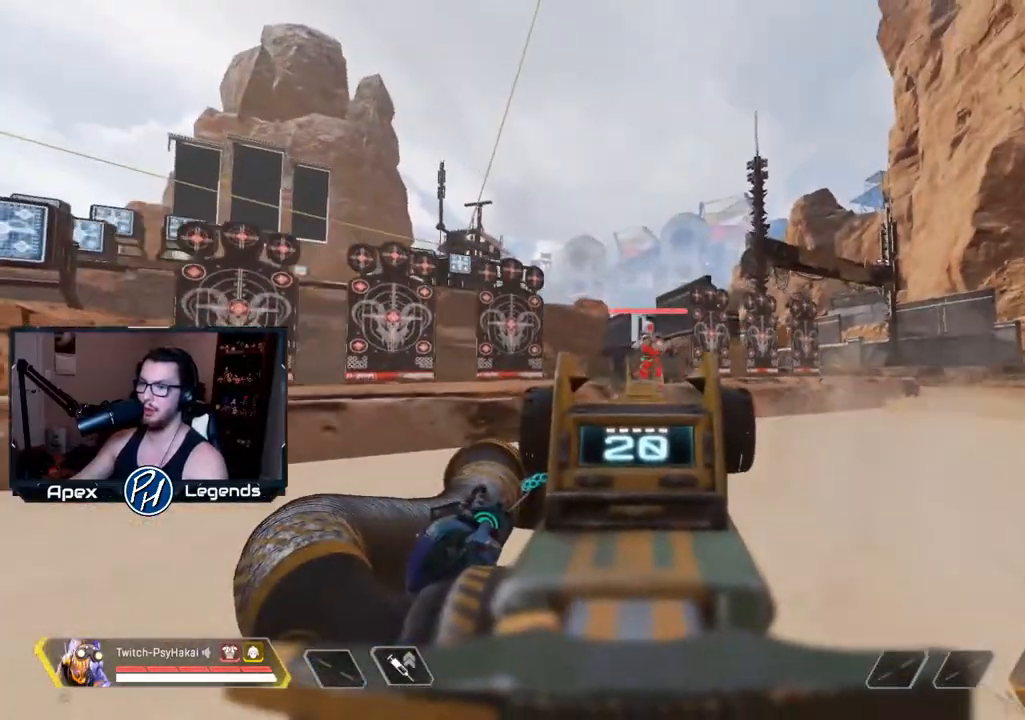
{"keys": ["d", "w"], "mouse": [], "events": [[267, "w", "down"], [317, "mouse_right", "up"], [317, "shift", "up"], [500, "d", "down"]]}
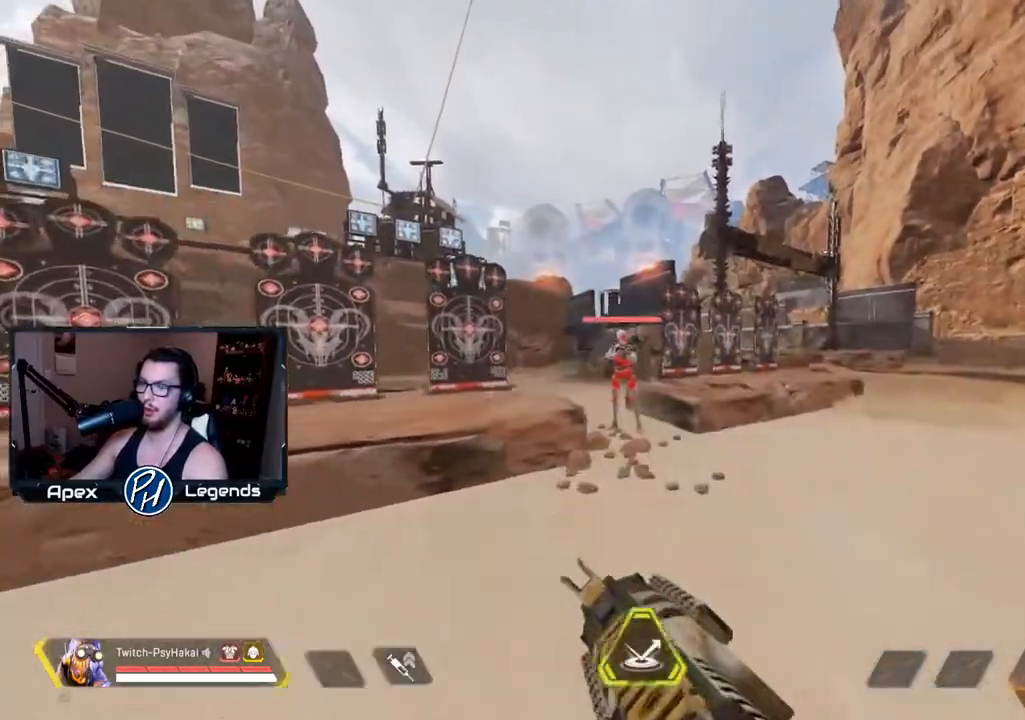
{"keys": [], "mouse": [], "events": [[233, "w", "up"], [383, "d", "up"]]}
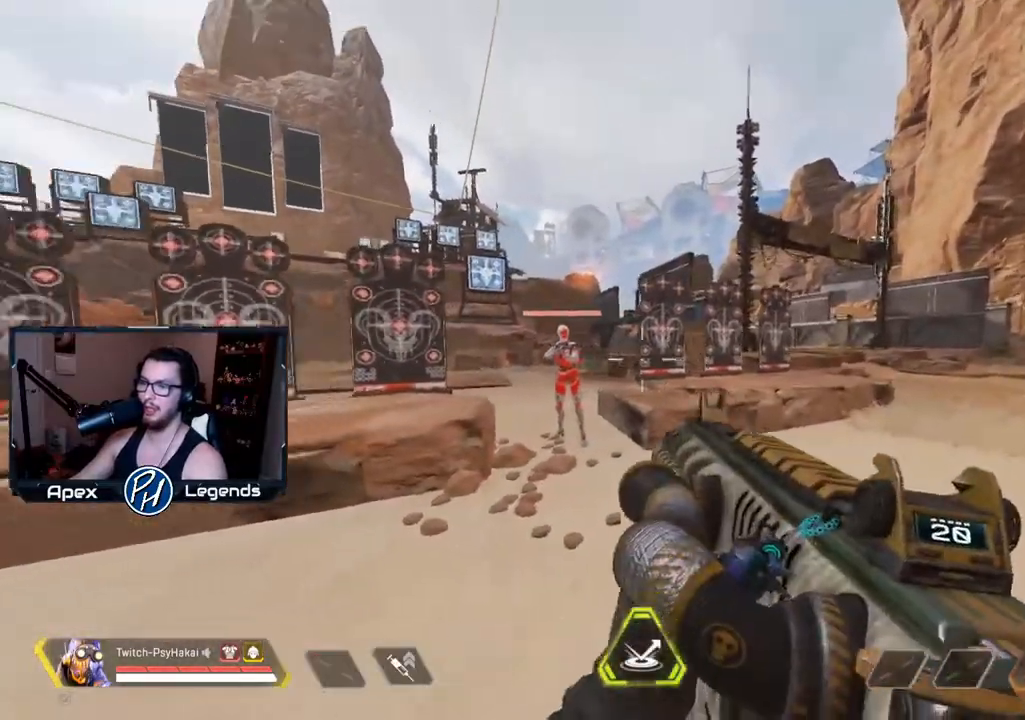
{"keys": [], "mouse": [], "events": []}
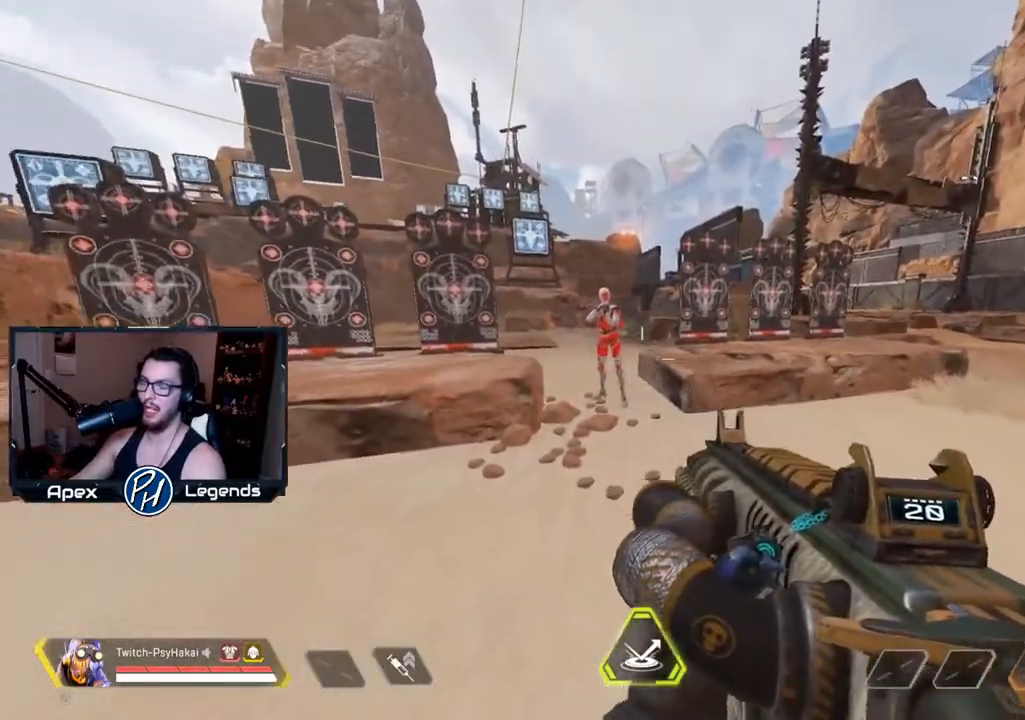
{"keys": ["w"], "mouse": [], "events": [[217, "w", "down"]]}
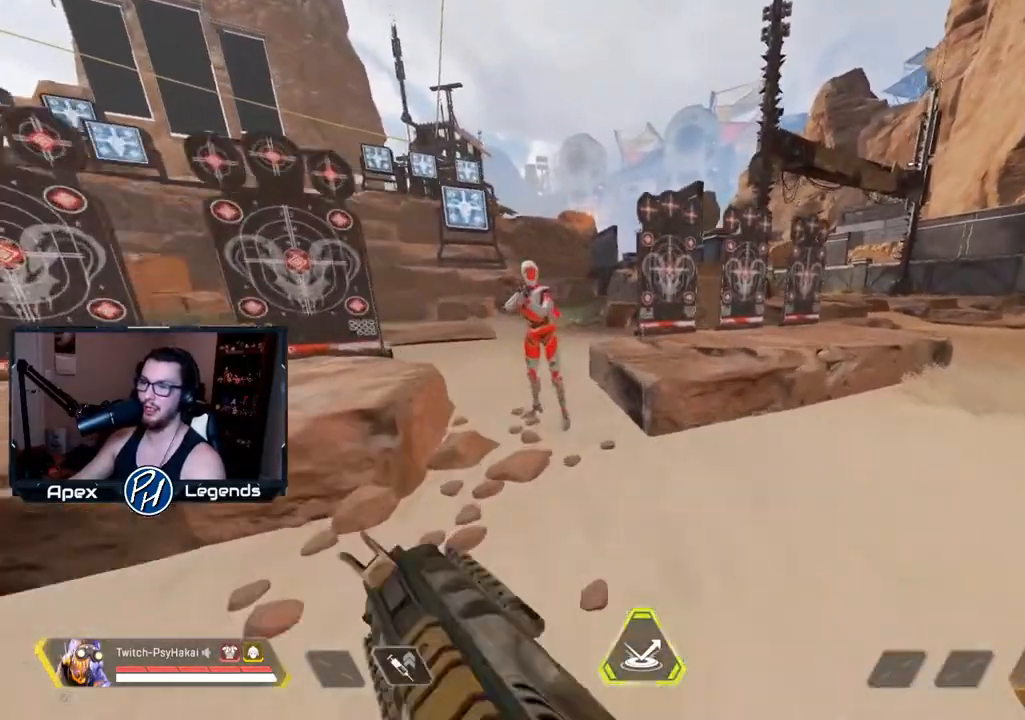
{"keys": ["a", "d", "s", "shift"], "mouse": ["right"], "events": [[83, "space", "down"], [183, "shift", "down"], [183, "w", "up"], [233, "space", "up"], [333, "a", "down"], [367, "mouse_right", "down"], [367, "s", "down"], [417, "d", "down"]]}
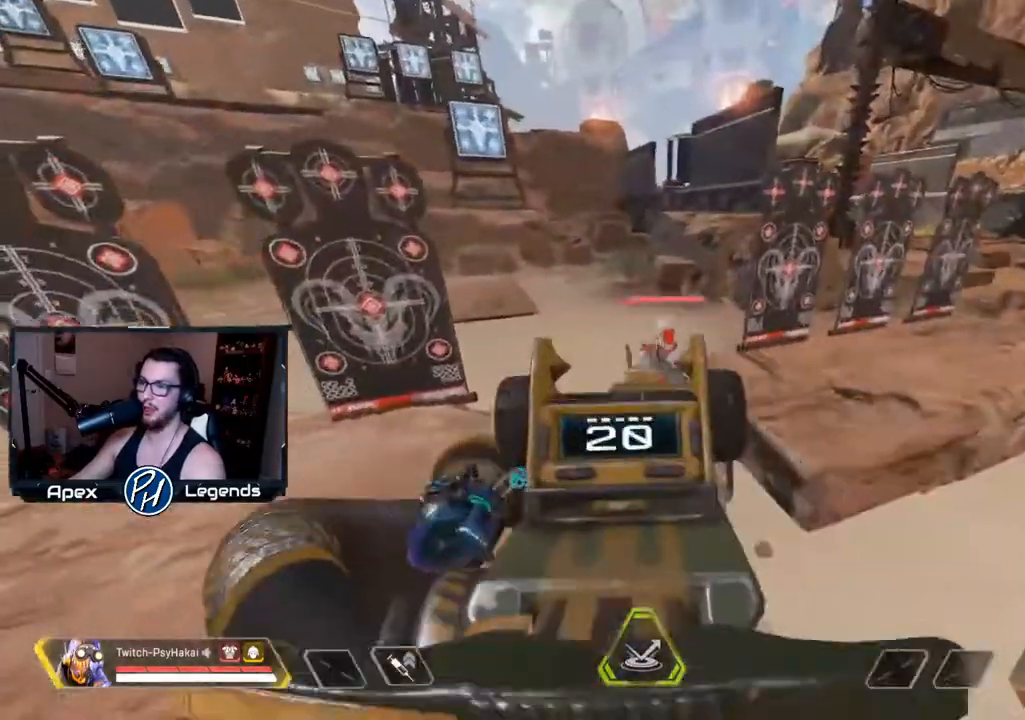
{"keys": ["d"], "mouse": ["right"], "events": [[100, "a", "up"], [150, "s", "up"], [267, "d", "up"], [400, "d", "down"], [450, "shift", "up"]]}
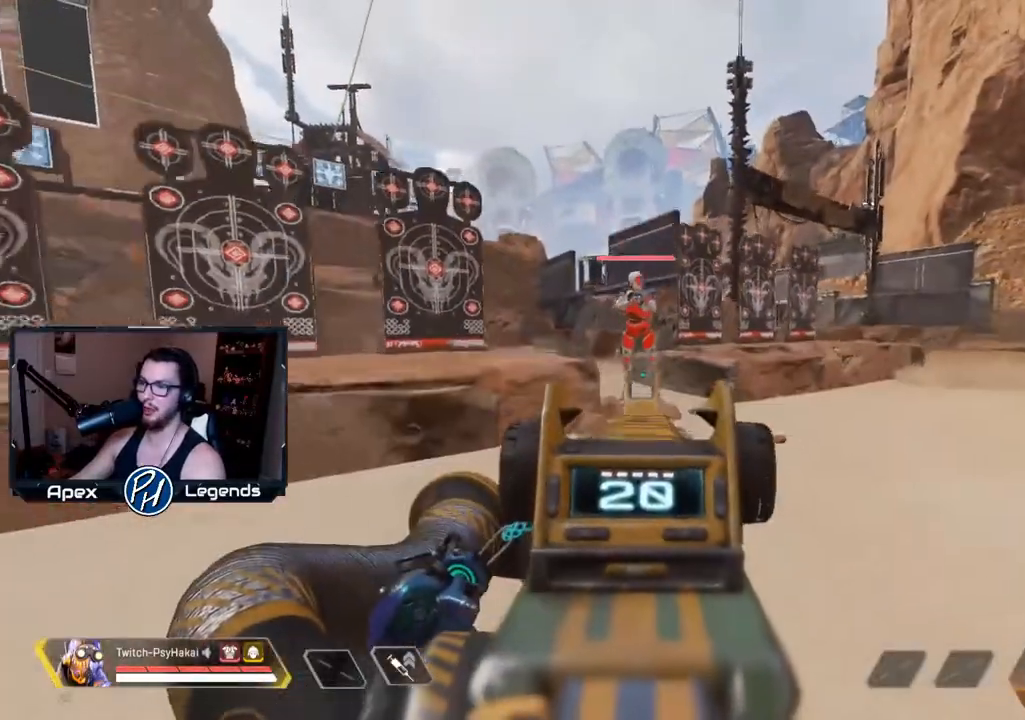
{"keys": ["w"], "mouse": [], "events": [[83, "mouse_right", "up"], [400, "d", "up"], [450, "w", "down"]]}
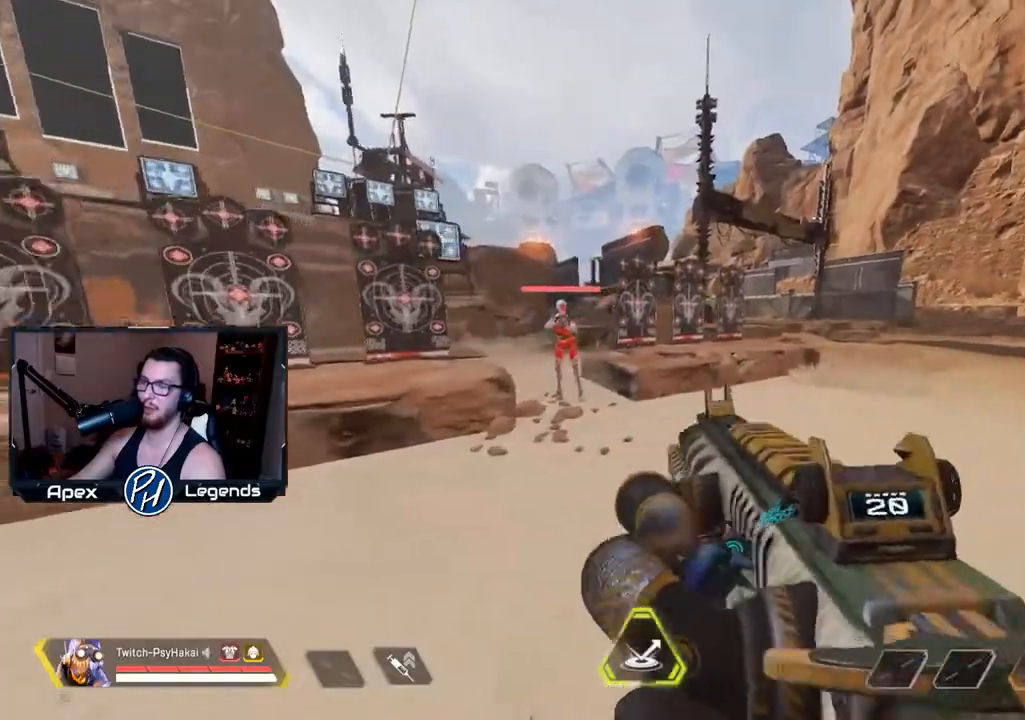
{"keys": ["shift", "space"], "mouse": [], "events": [[367, "shift", "down"], [417, "space", "down"], [467, "w", "up"]]}
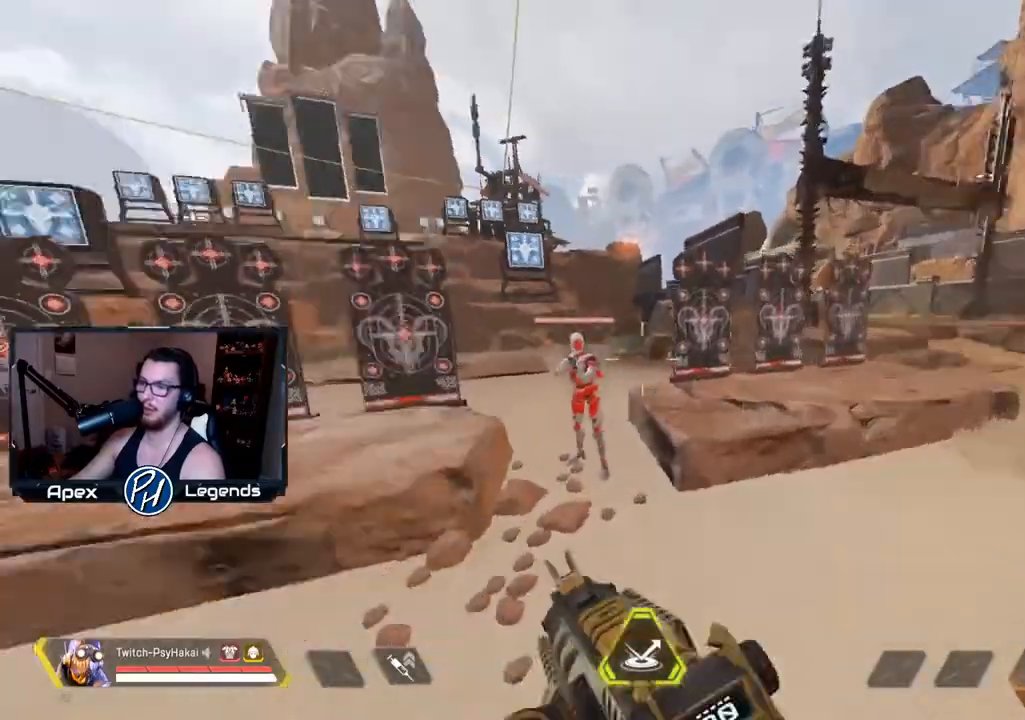
{"keys": ["a", "shift"], "mouse": ["right"], "events": [[117, "space", "up"], [167, "a", "down"], [217, "s", "down"], [250, "mouse_right", "down"], [300, "d", "down"], [400, "d", "up"], [400, "s", "up"]]}
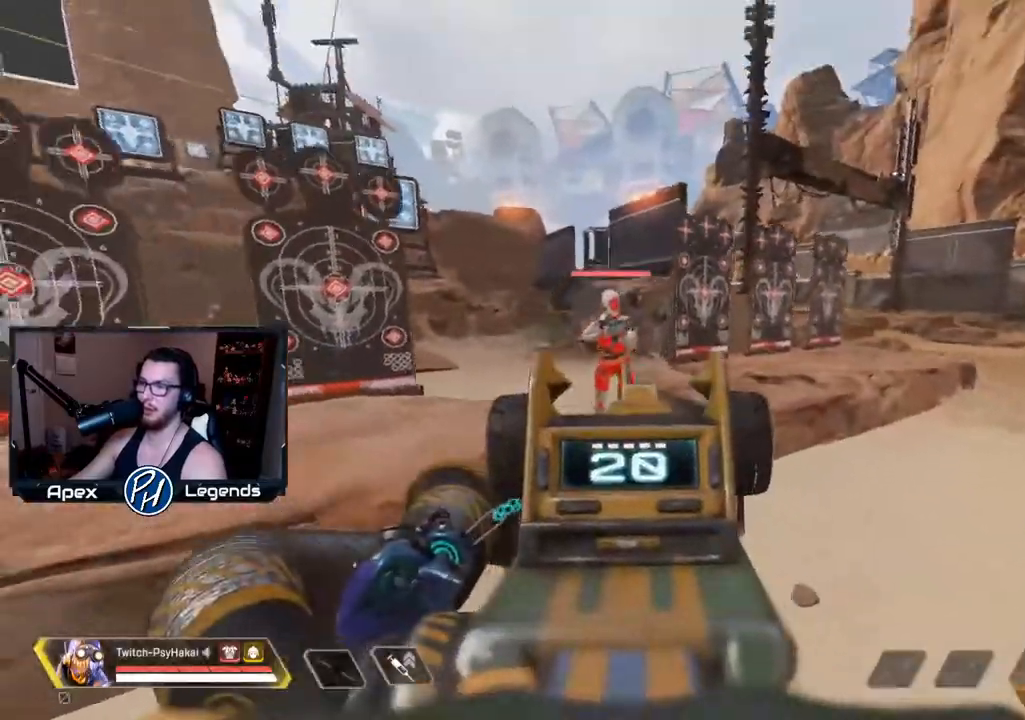
{"keys": ["a", "shift", "w"], "mouse": ["right"], "events": [[317, "w", "down"]]}
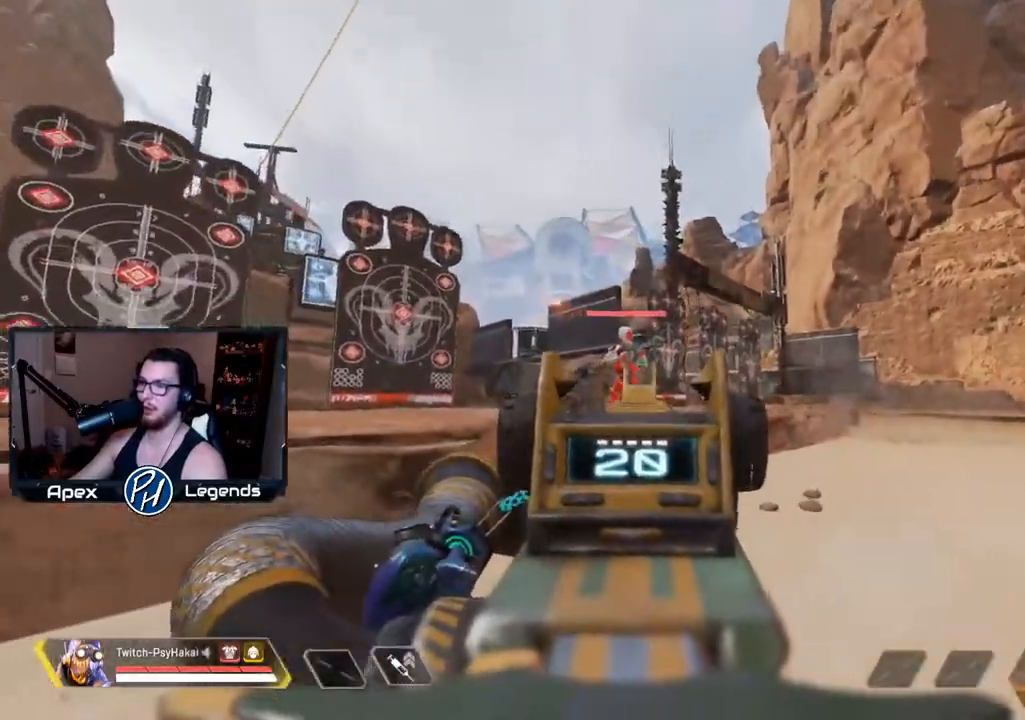
{"keys": ["d"], "mouse": [], "events": [[50, "a", "up"], [150, "mouse_right", "up"], [150, "shift", "up"], [283, "d", "down"], [283, "w", "up"]]}
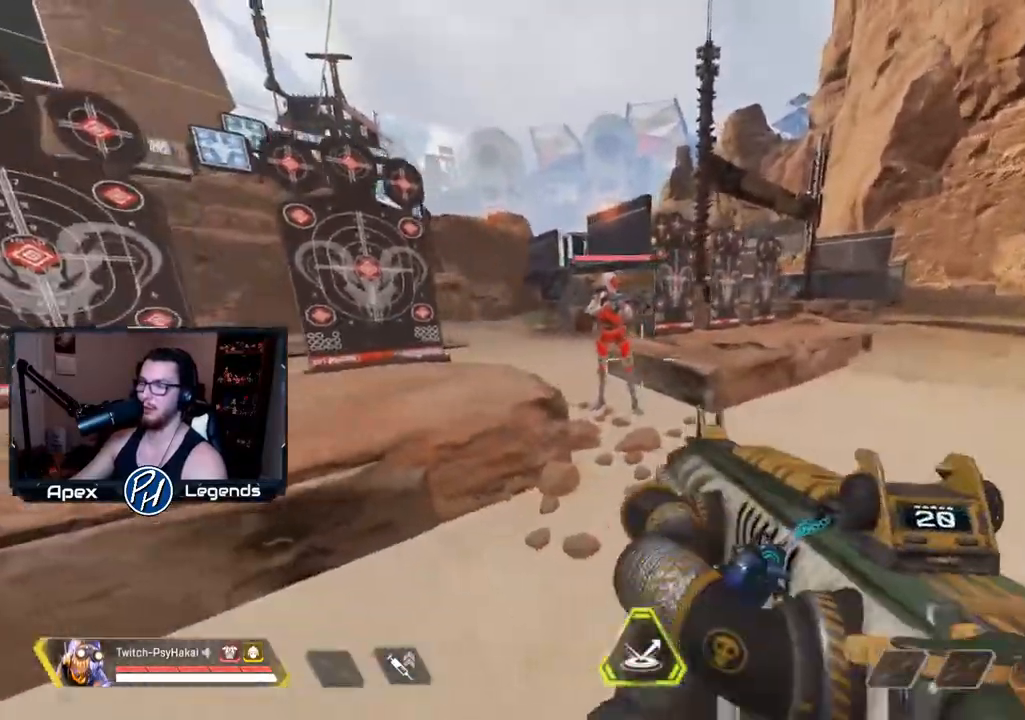
{"keys": ["w"], "mouse": [], "events": [[50, "s", "down"], [267, "s", "up"], [367, "d", "up"], [417, "w", "down"]]}
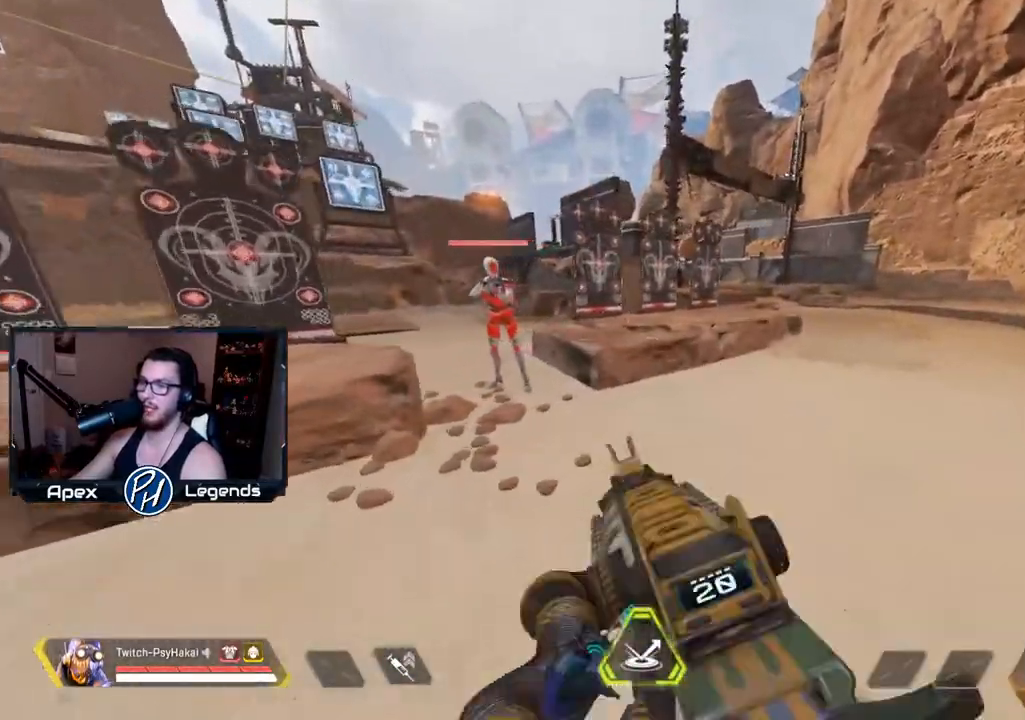
{"keys": ["space", "w"], "mouse": [], "events": [[383, "space", "down"]]}
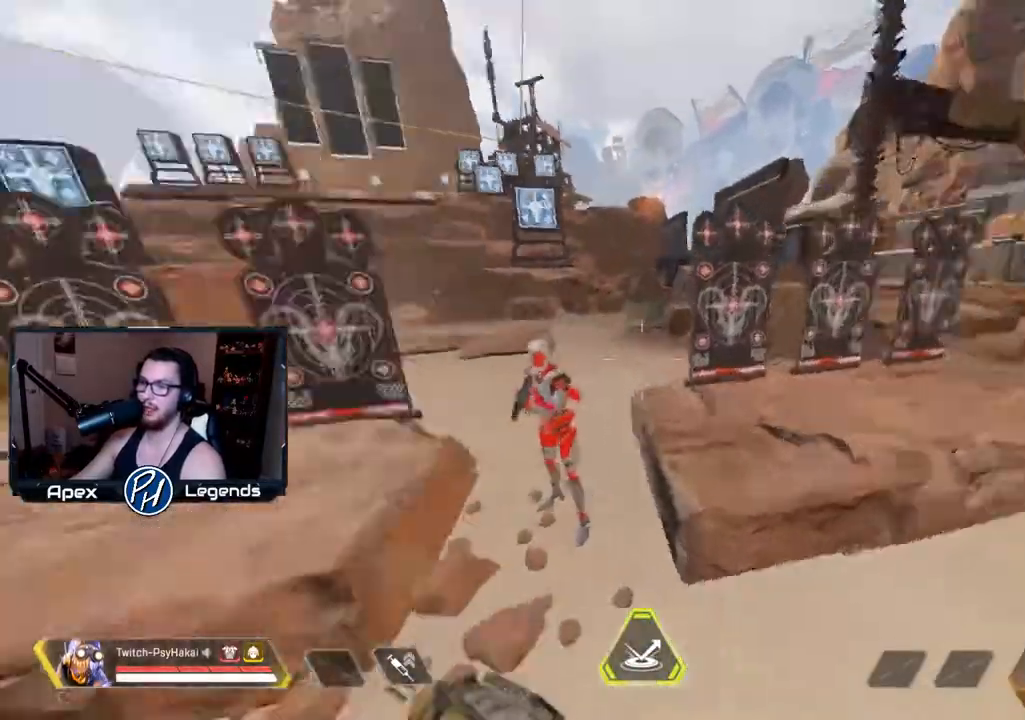
{"keys": ["a", "s", "shift"], "mouse": ["right"], "events": [[17, "w", "up"], [67, "shift", "down"], [167, "space", "up"], [200, "a", "down"], [300, "s", "down"], [350, "mouse_right", "down"]]}
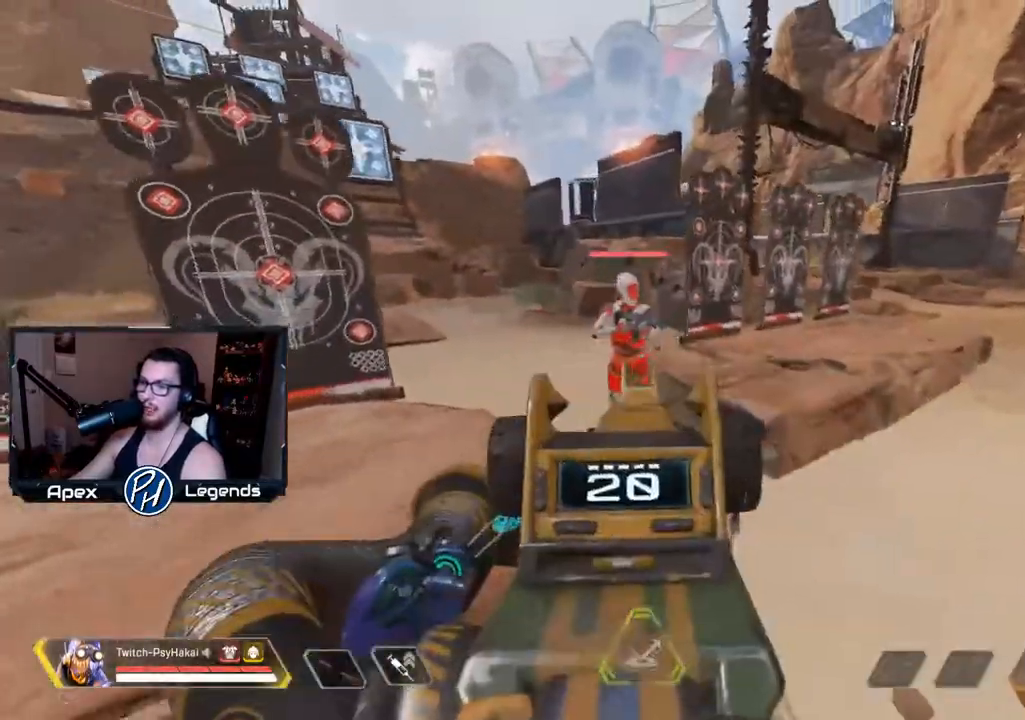
{"keys": ["shift"], "mouse": ["right"], "events": [[33, "s", "up"], [83, "a", "up"]]}
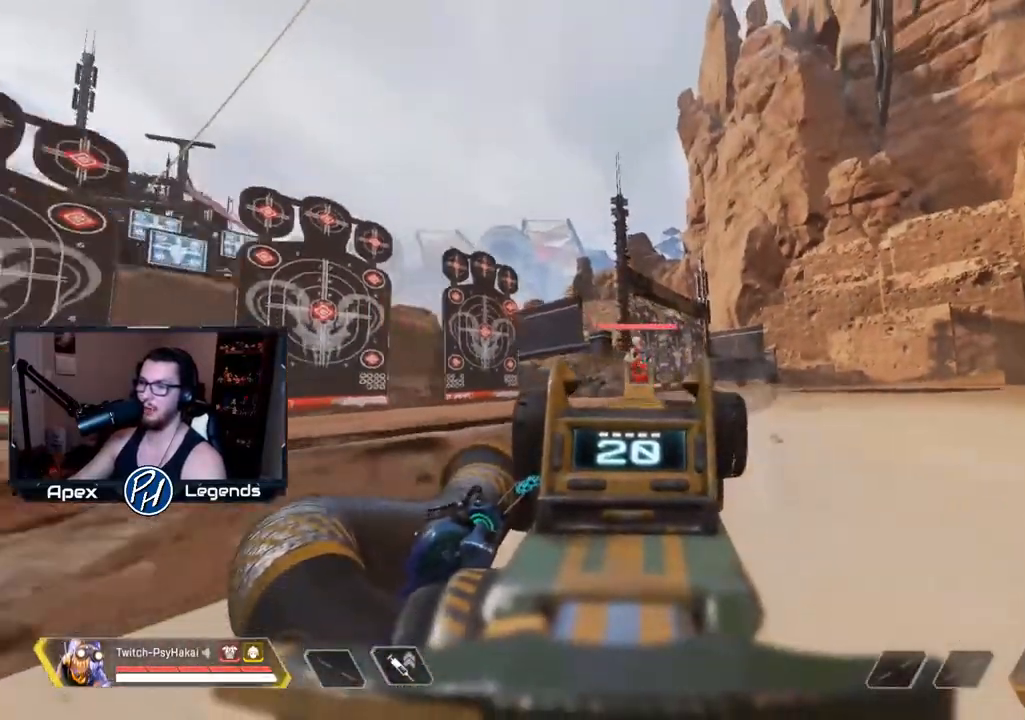
{"keys": ["shift"], "mouse": [], "events": [[467, "mouse_right", "up"]]}
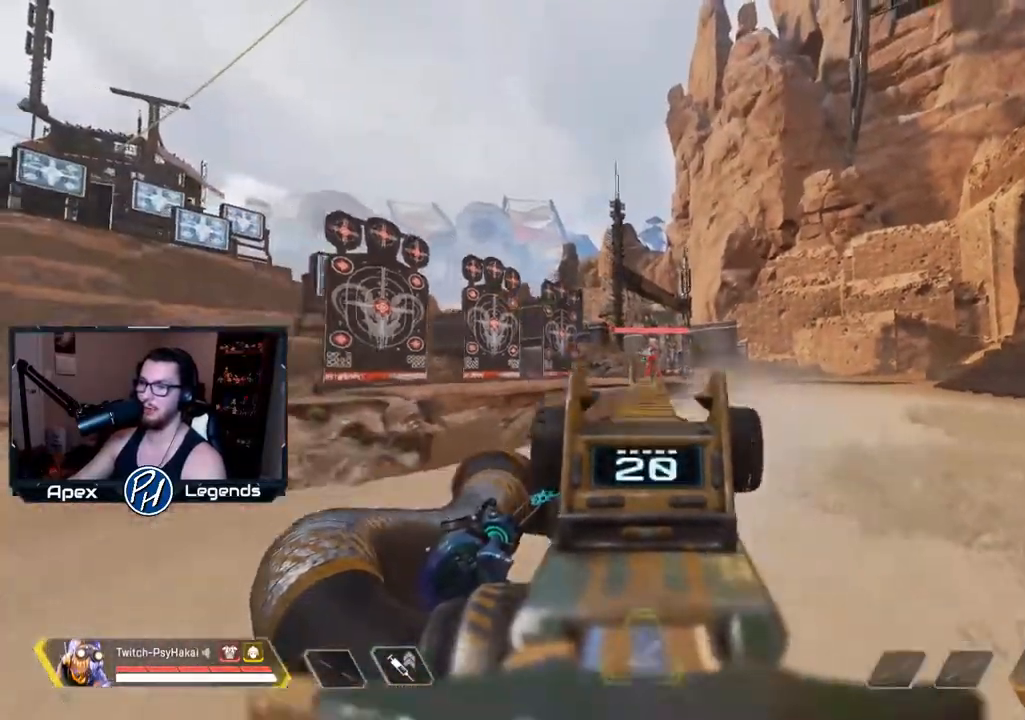
{"keys": ["d"], "mouse": [], "events": [[67, "shift", "up"], [67, "w", "down"], [267, "w", "up"], [417, "d", "down"]]}
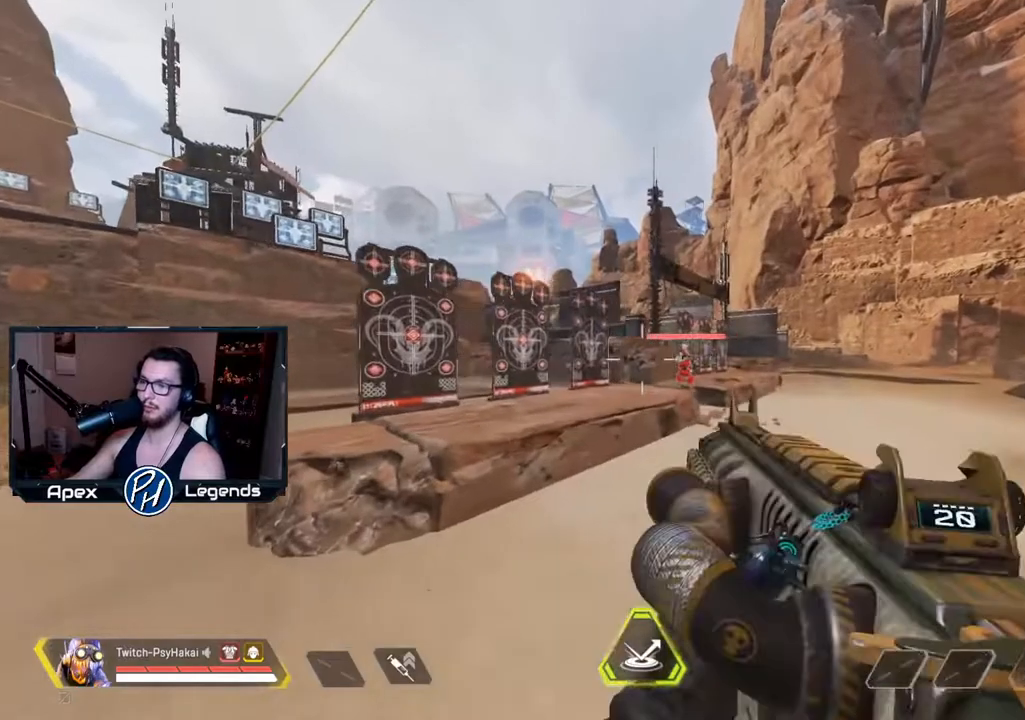
{"keys": [], "mouse": [], "events": [[100, "w", "down"], [267, "d", "up"], [267, "w", "up"]]}
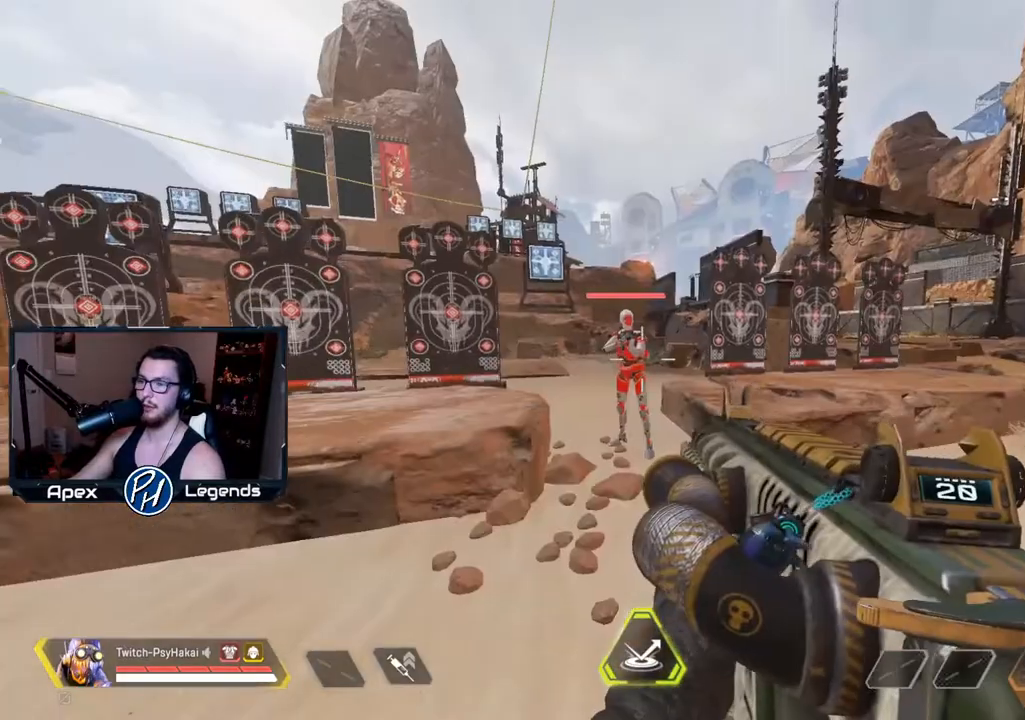
{"keys": [], "mouse": [], "events": []}
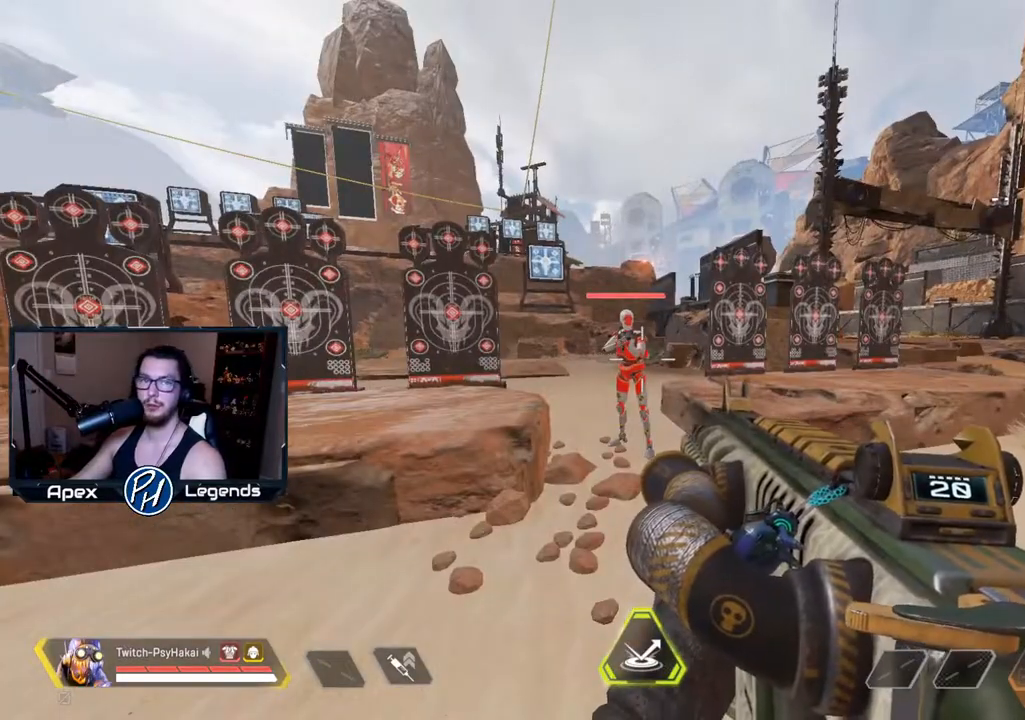
{"keys": [], "mouse": [], "events": []}
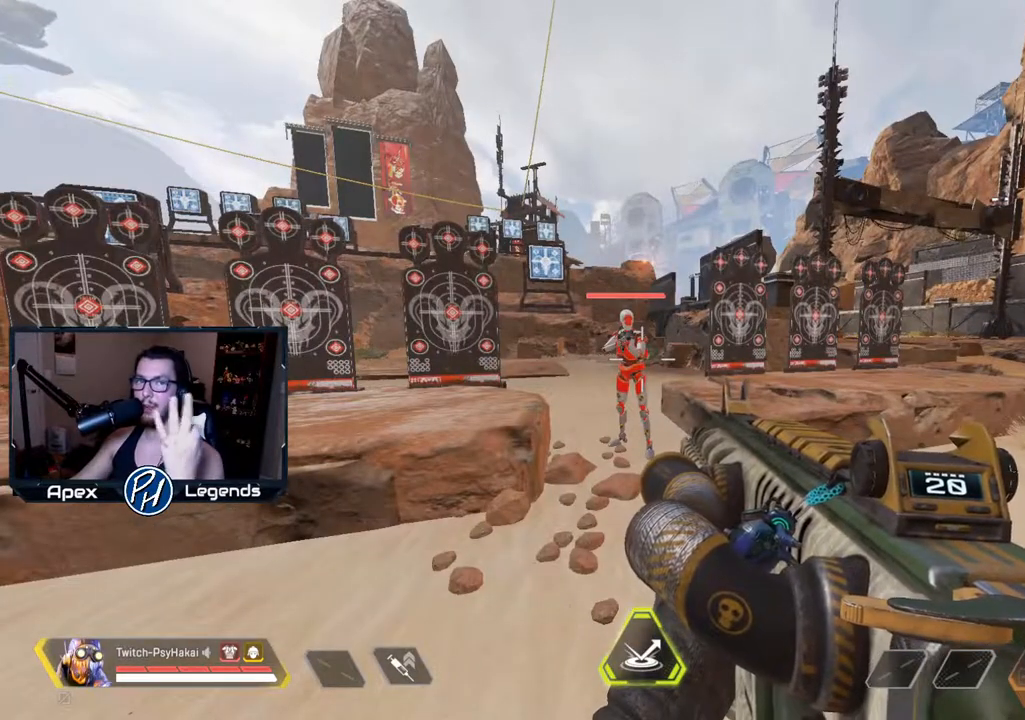
{"keys": [], "mouse": [], "events": []}
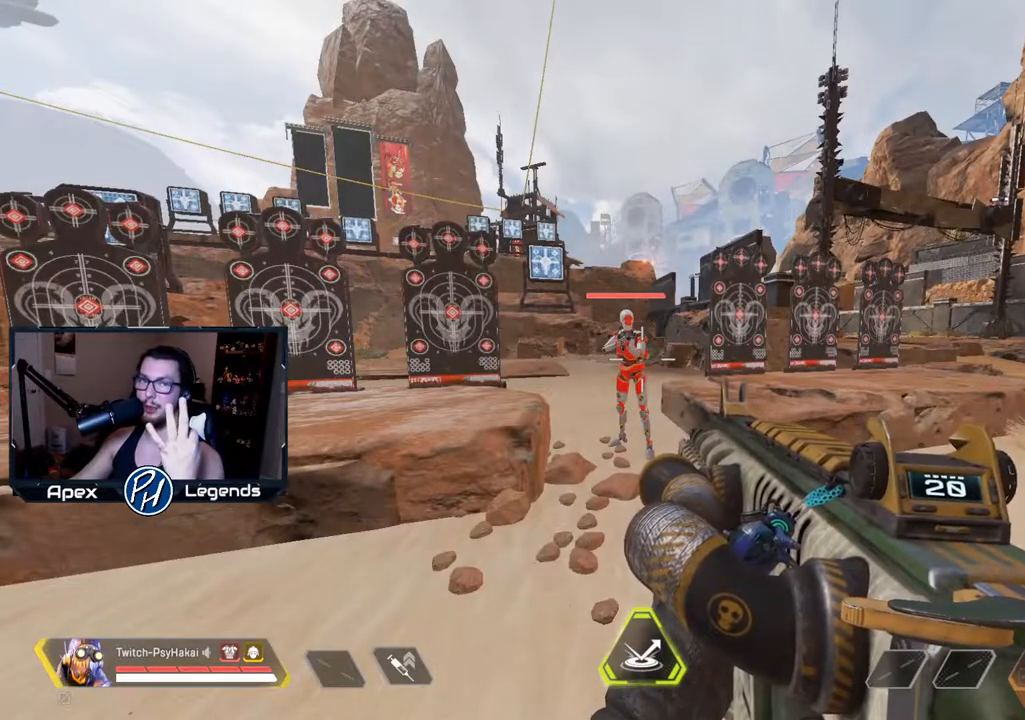
{"keys": [], "mouse": [], "events": []}
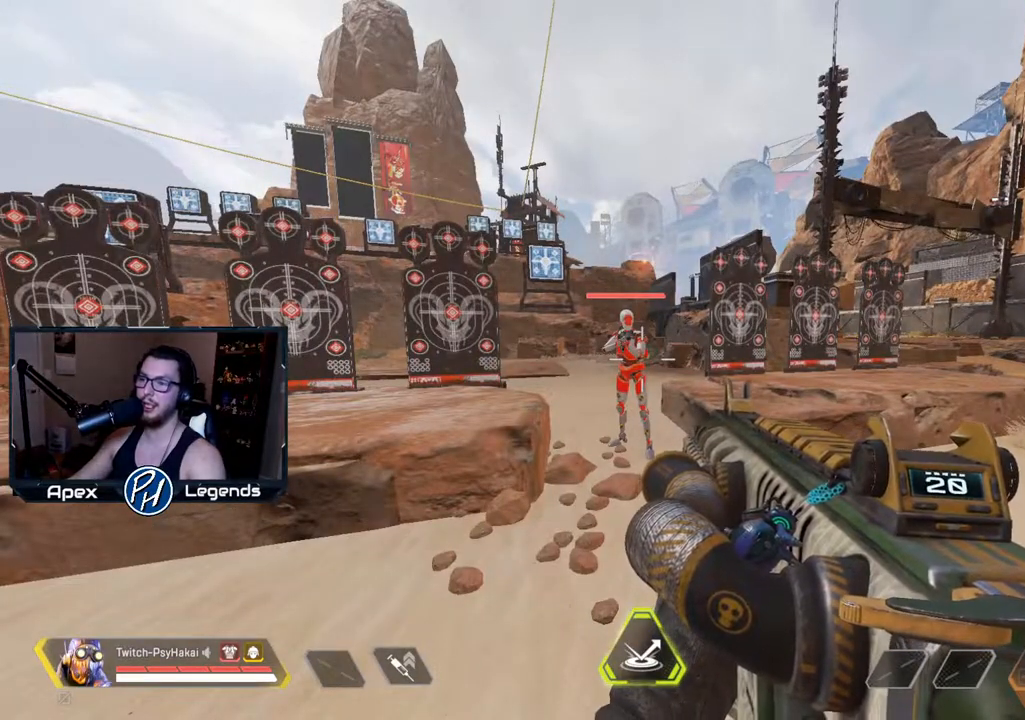
{"keys": [], "mouse": [], "events": []}
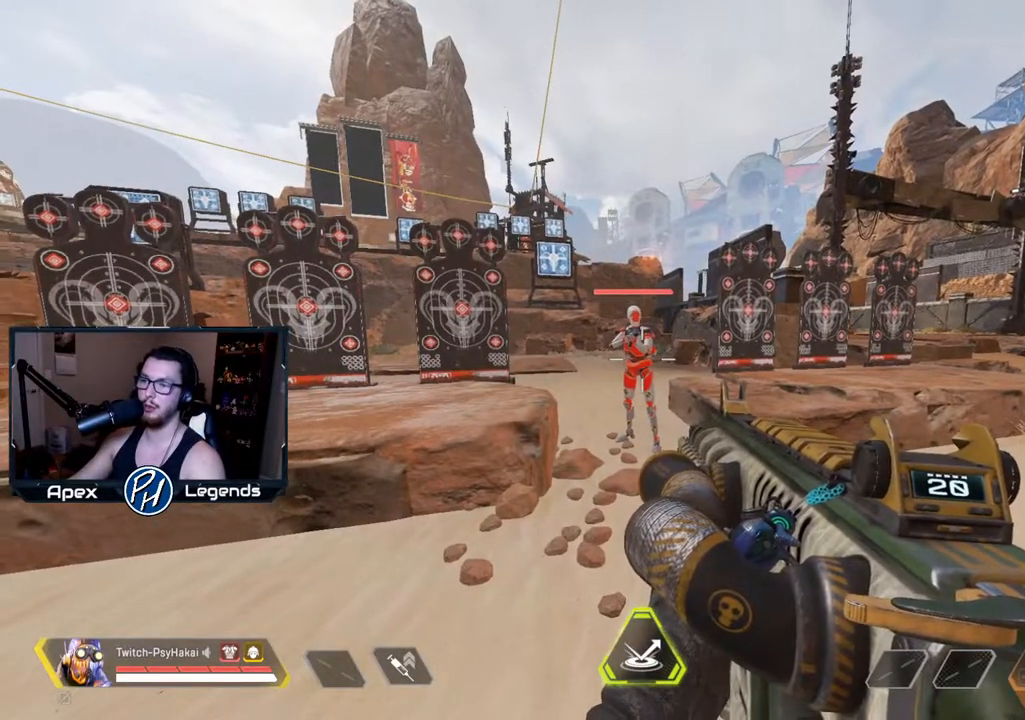
{"keys": [], "mouse": ["right"], "events": [[217, "w", "down"], [267, "mouse_right", "down"], [400, "w", "up"]]}